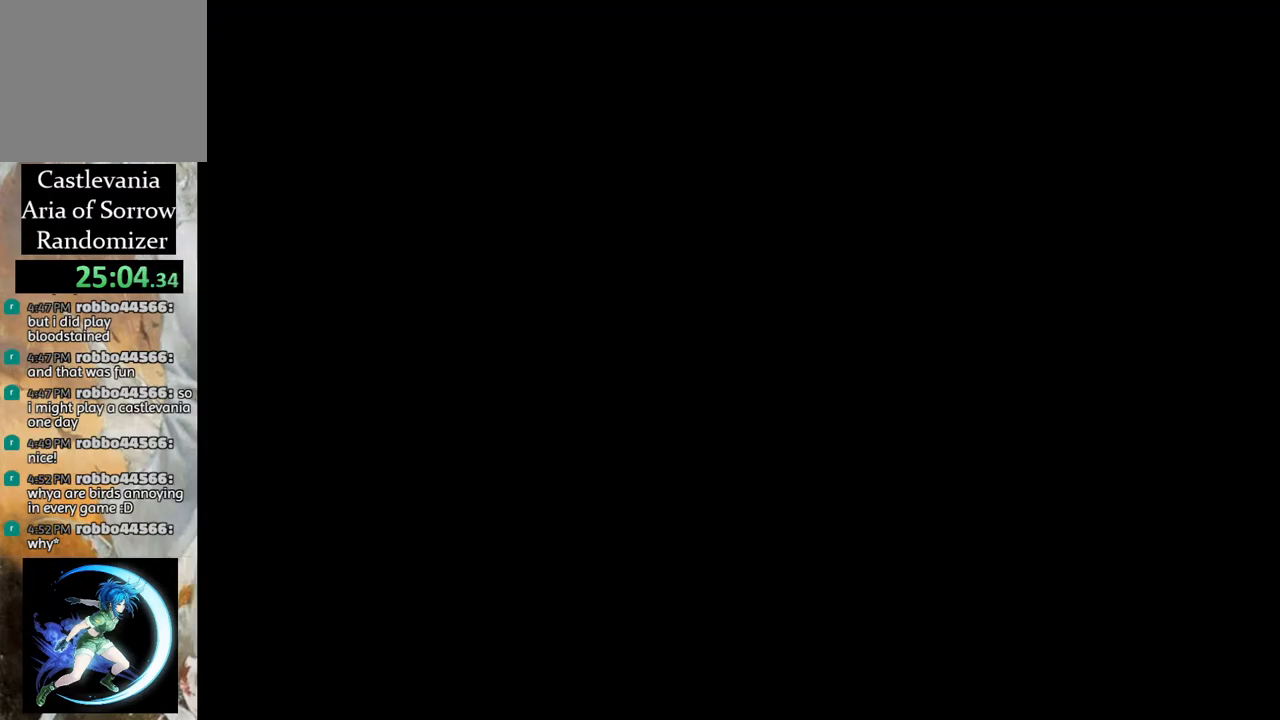
Gameplay with a controller (PlayStation layout); each line is a JSON object with the inputs held at the frame after it. "events" lists button and stick changes between this image and that frame as [ms after this image, input, new state], when the widget could be followed in between.
{"buttons": [], "left_stick": "center", "right_stick": "center", "events": [[433, "DPAD_LEFT", "up"], [450, "R1", "up"]]}
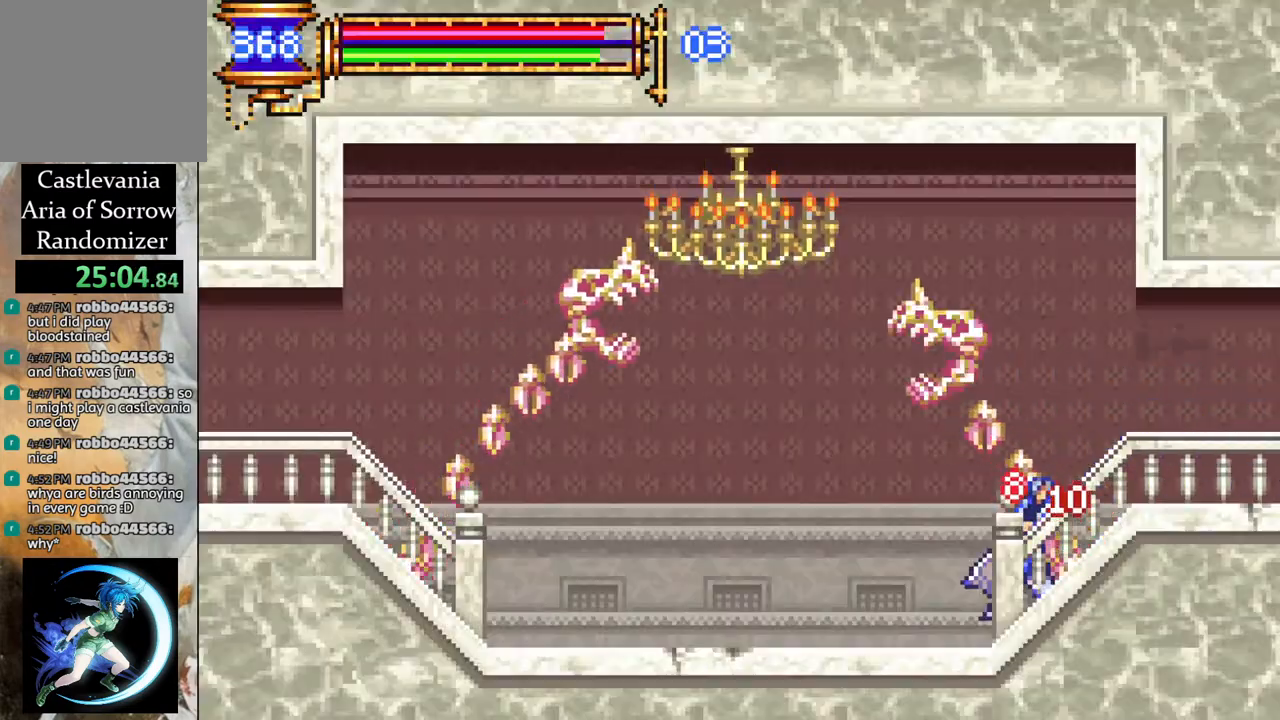
{"buttons": ["DPAD_LEFT"], "left_stick": "center", "right_stick": "center", "events": [[100, "DPAD_LEFT", "down"], [150, "DPAD_LEFT", "up"], [217, "DPAD_LEFT", "down"], [383, "CROSS", "down"], [417, "CIRCLE", "down"], [417, "CROSS", "up"], [467, "CIRCLE", "up"]]}
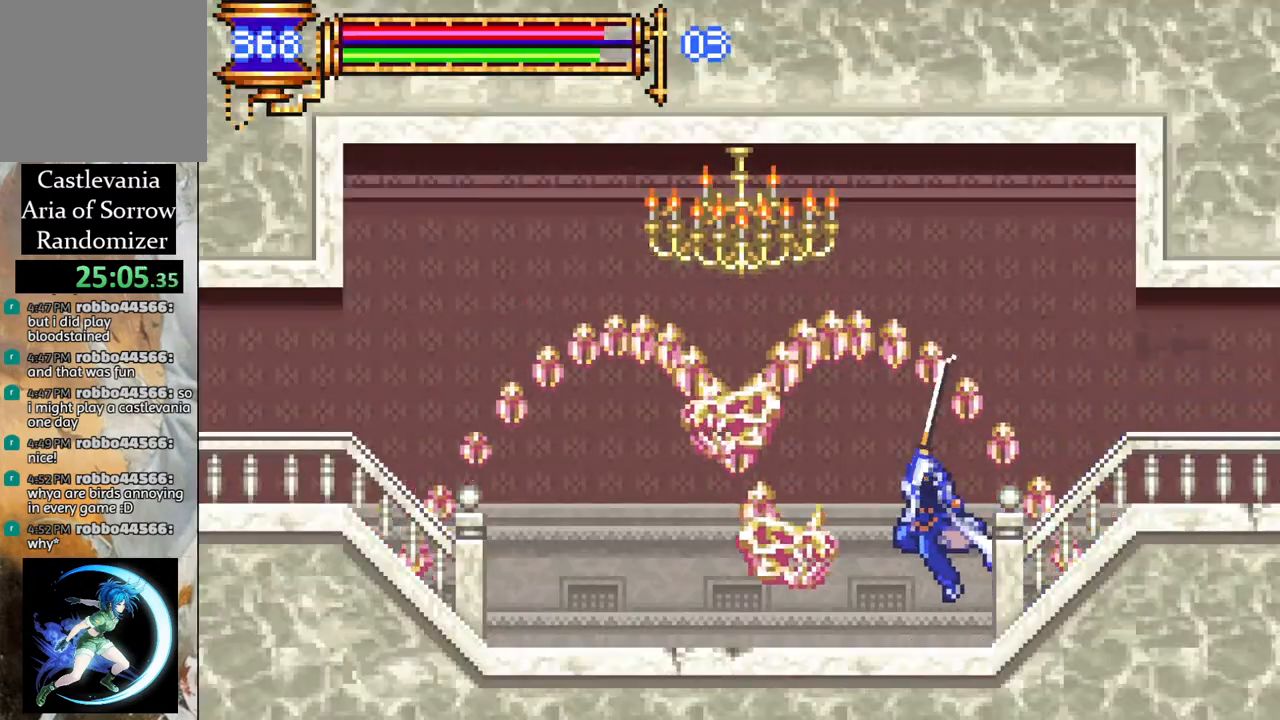
{"buttons": ["DPAD_LEFT"], "left_stick": "center", "right_stick": "center", "events": [[333, "CROSS", "down"], [383, "CIRCLE", "down"], [383, "CROSS", "up"], [467, "CIRCLE", "up"]]}
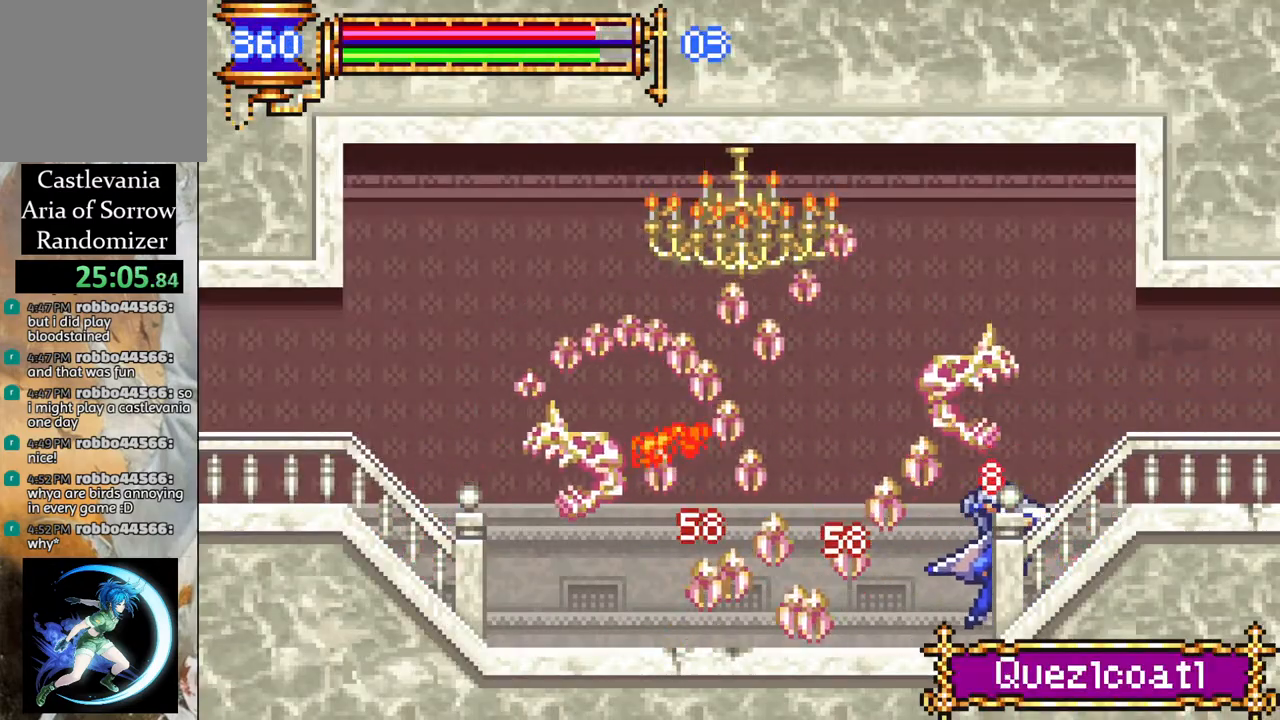
{"buttons": ["R1", "DPAD_LEFT"], "left_stick": "center", "right_stick": "center", "events": [[450, "R1", "down"]]}
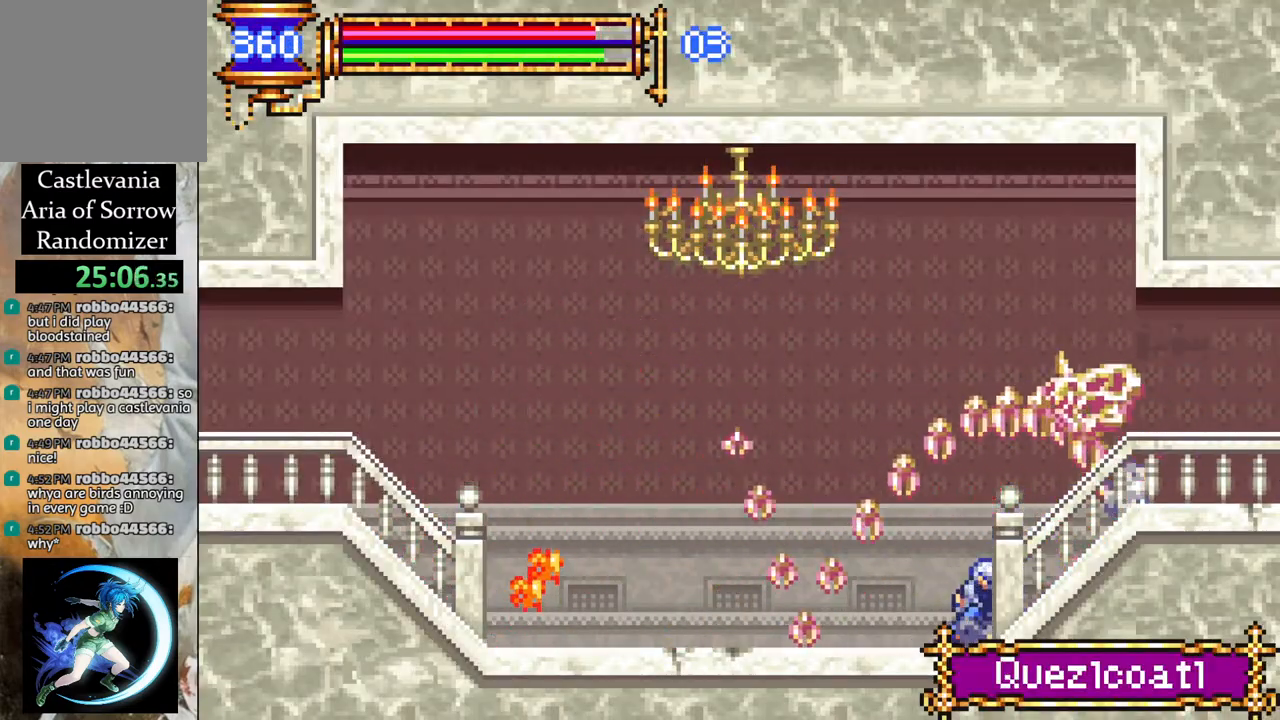
{"buttons": ["CROSS", "R1", "DPAD_LEFT"], "left_stick": "center", "right_stick": "center", "events": [[350, "CROSS", "down"]]}
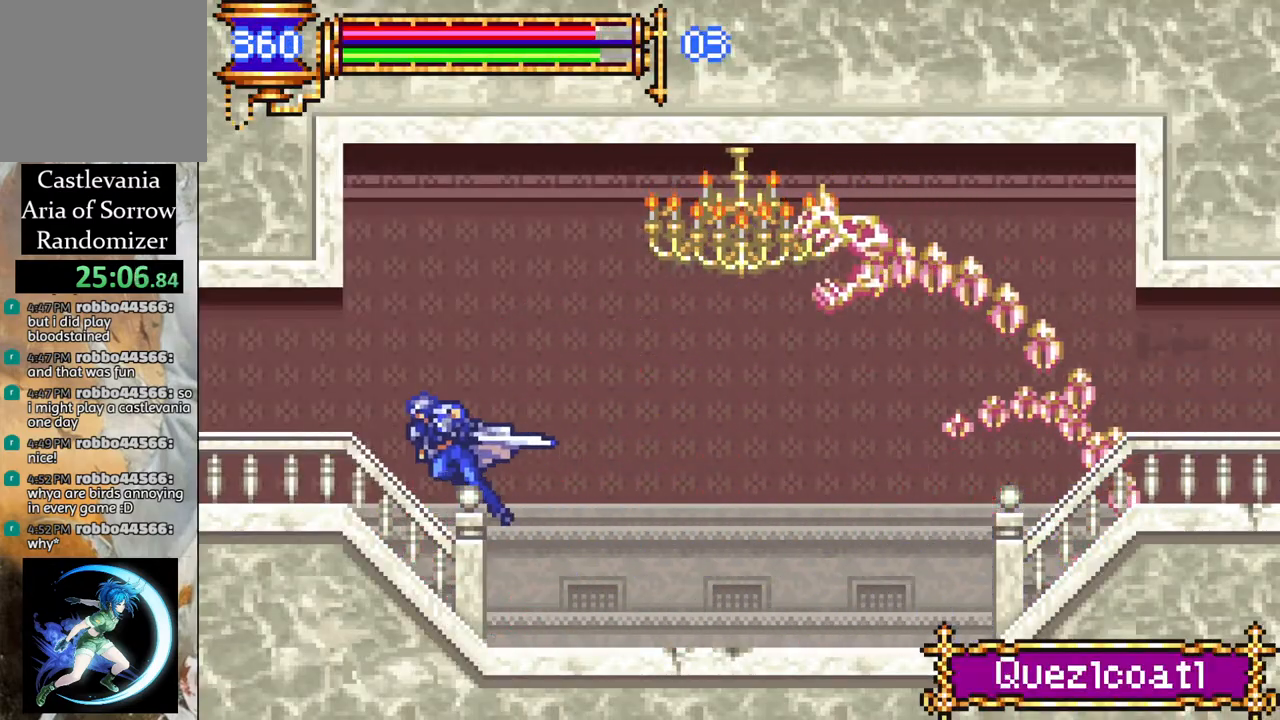
{"buttons": ["R1", "DPAD_LEFT"], "left_stick": "center", "right_stick": "center", "events": [[17, "CROSS", "up"]]}
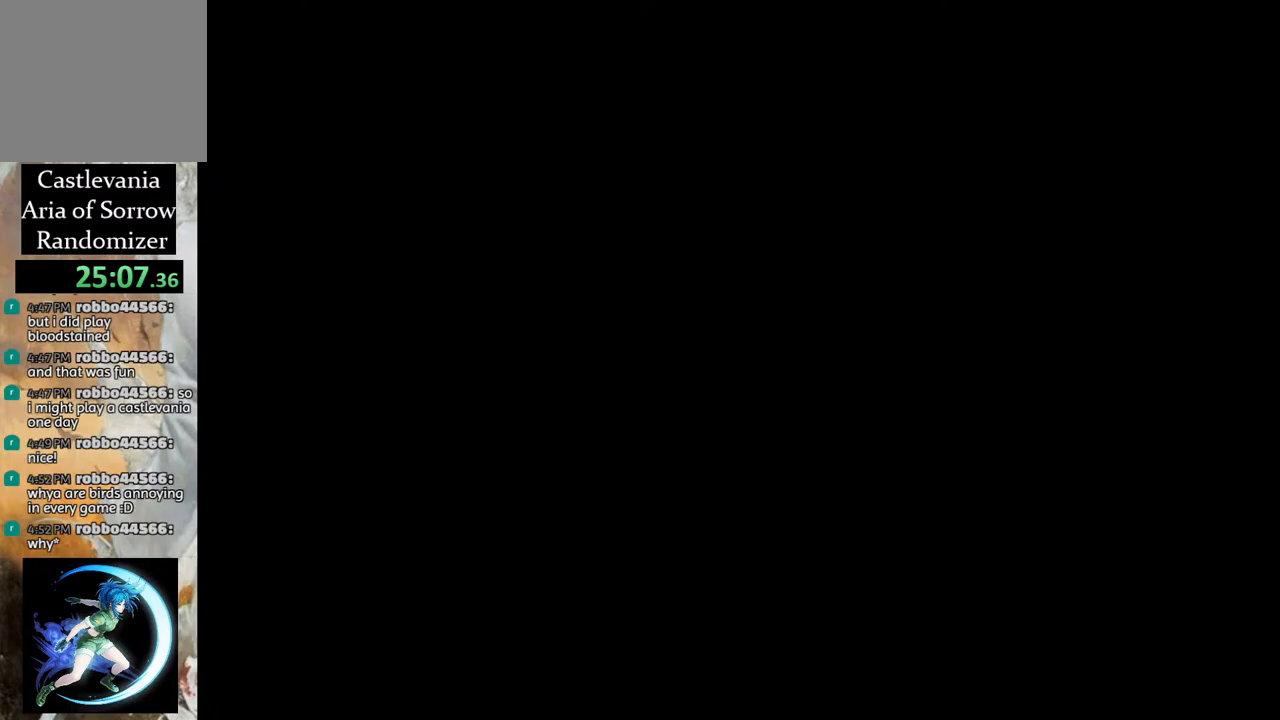
{"buttons": ["R1", "DPAD_LEFT"], "left_stick": "center", "right_stick": "center", "events": []}
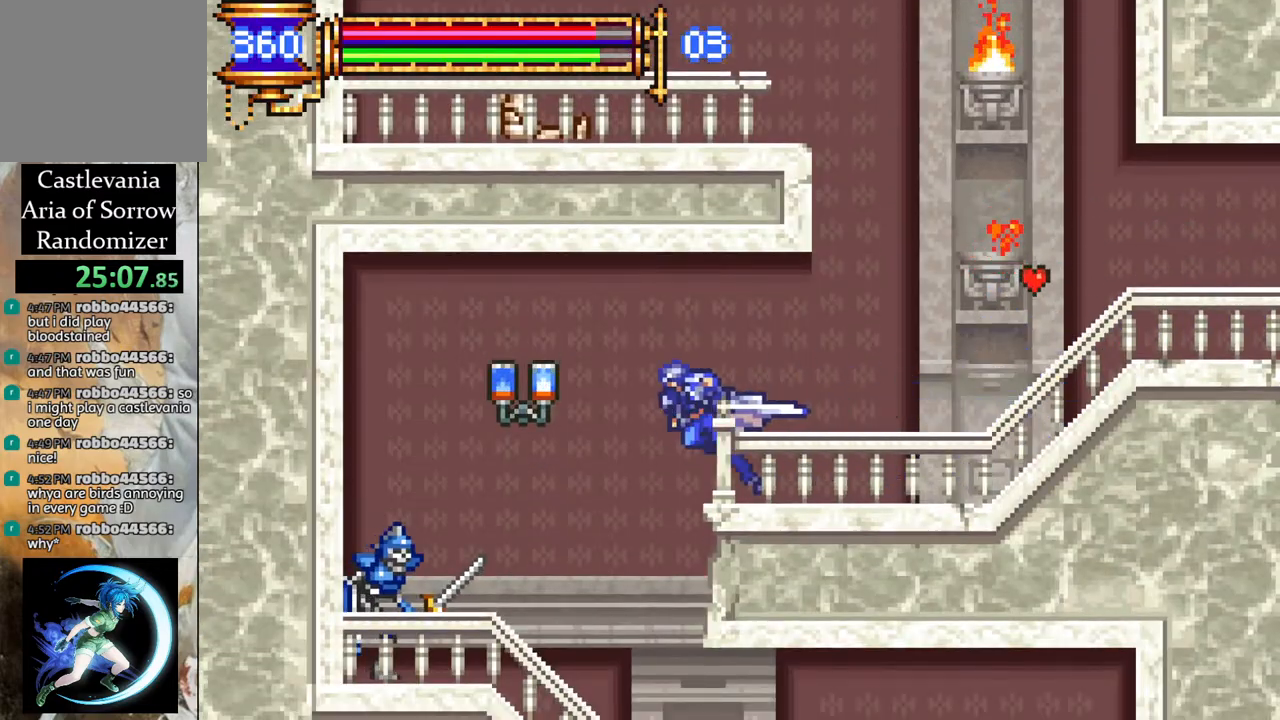
{"buttons": ["R1", "DPAD_RIGHT"], "left_stick": "center", "right_stick": "center", "events": [[83, "DPAD_LEFT", "up"], [167, "DPAD_RIGHT", "down"]]}
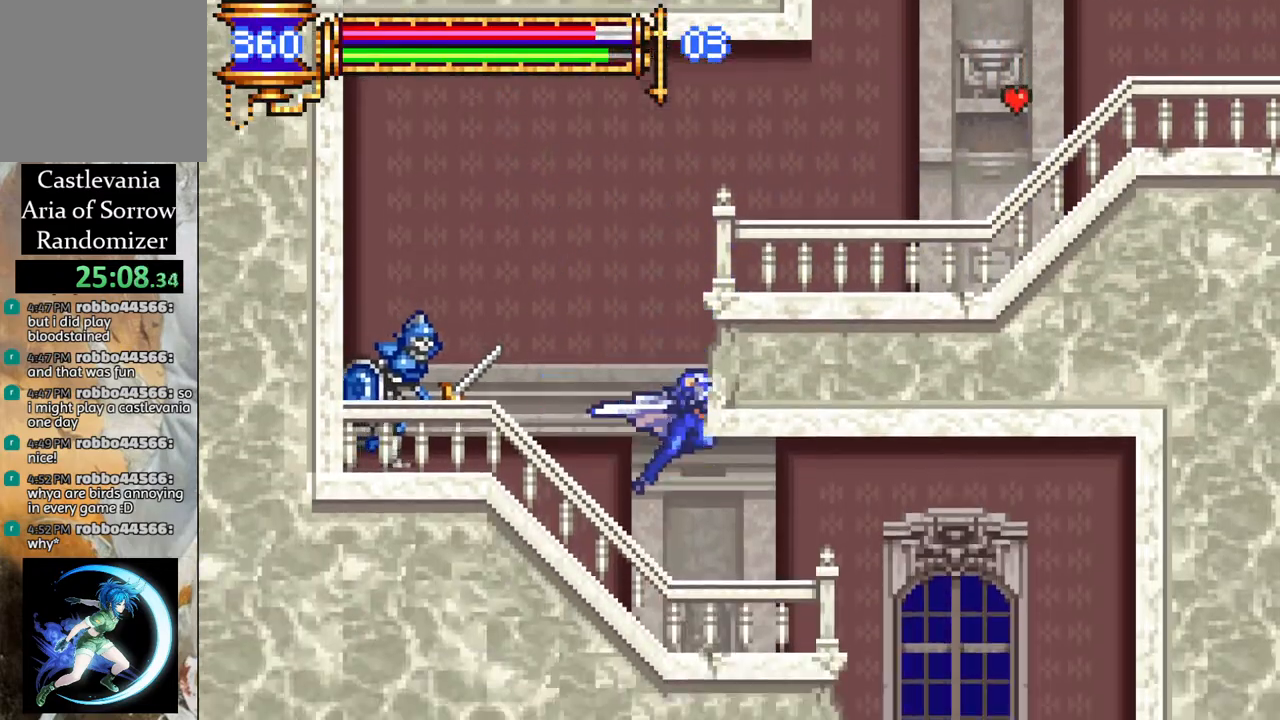
{"buttons": ["R1", "DPAD_LEFT"], "left_stick": "center", "right_stick": "center", "events": [[333, "DPAD_RIGHT", "up"], [400, "DPAD_LEFT", "down"]]}
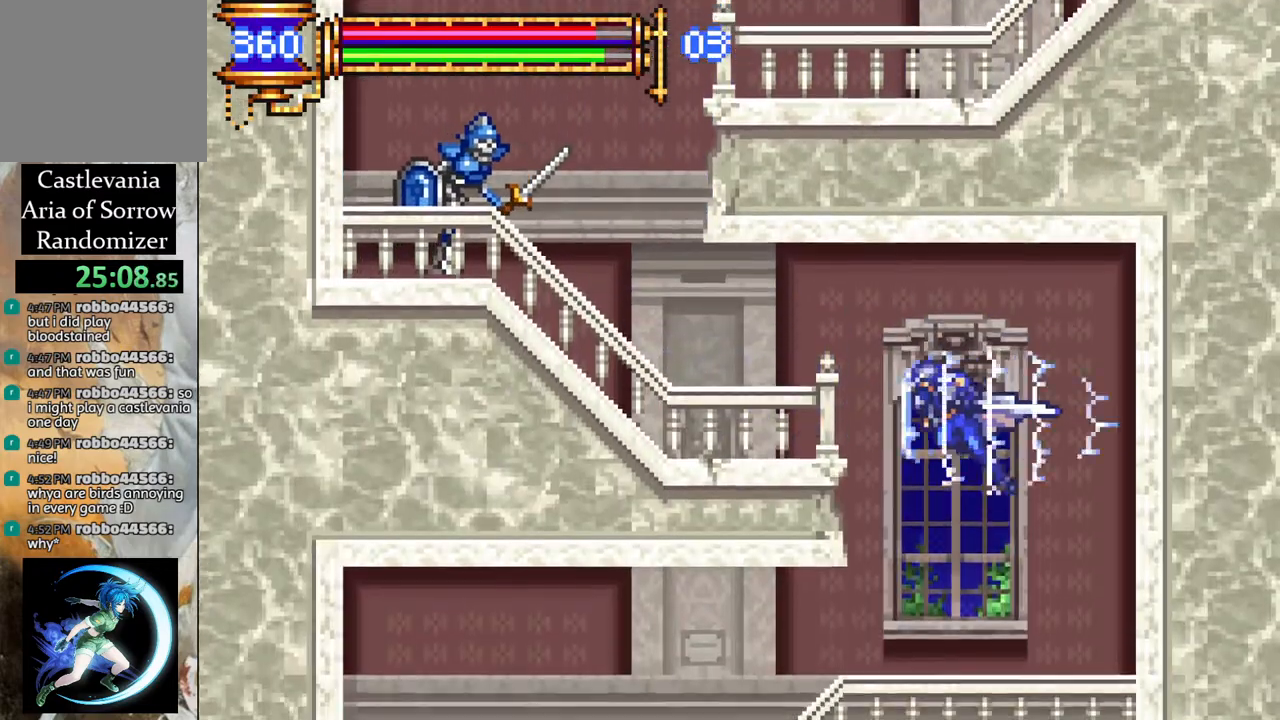
{"buttons": ["R1", "DPAD_LEFT"], "left_stick": "center", "right_stick": "center", "events": []}
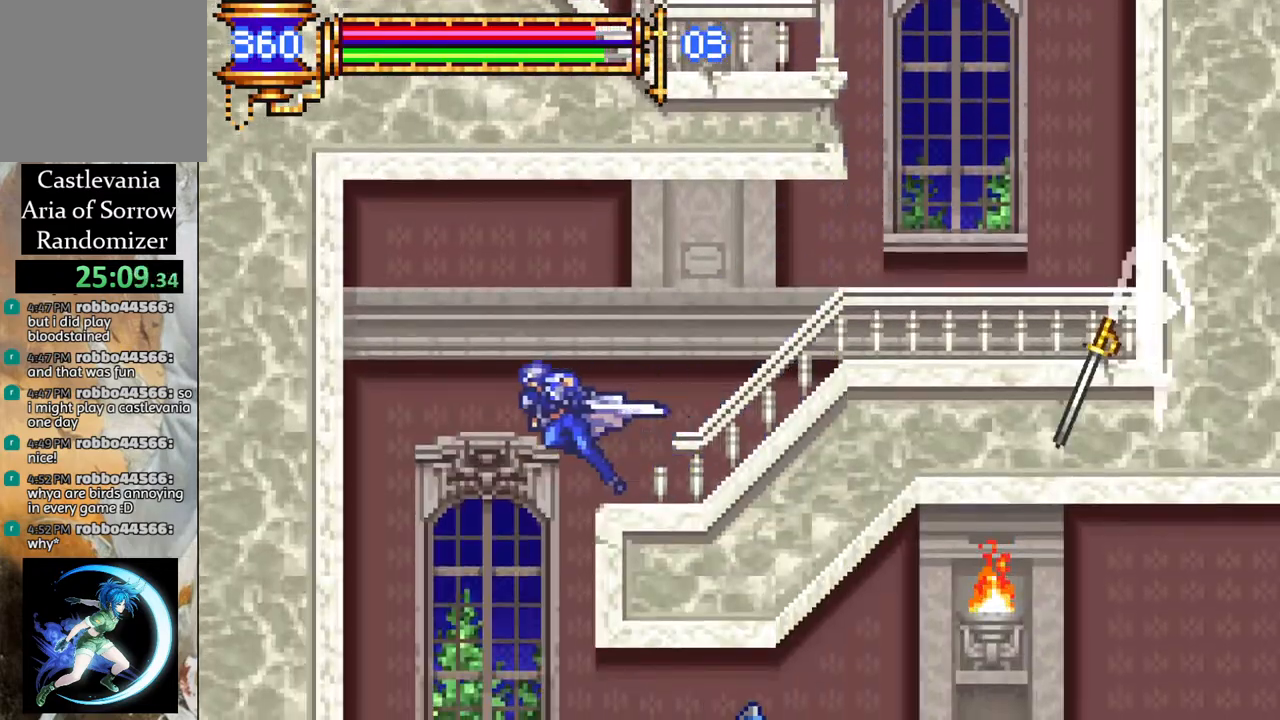
{"buttons": ["R1", "DPAD_RIGHT"], "left_stick": "center", "right_stick": "center", "events": [[150, "DPAD_LEFT", "up"], [217, "DPAD_RIGHT", "down"]]}
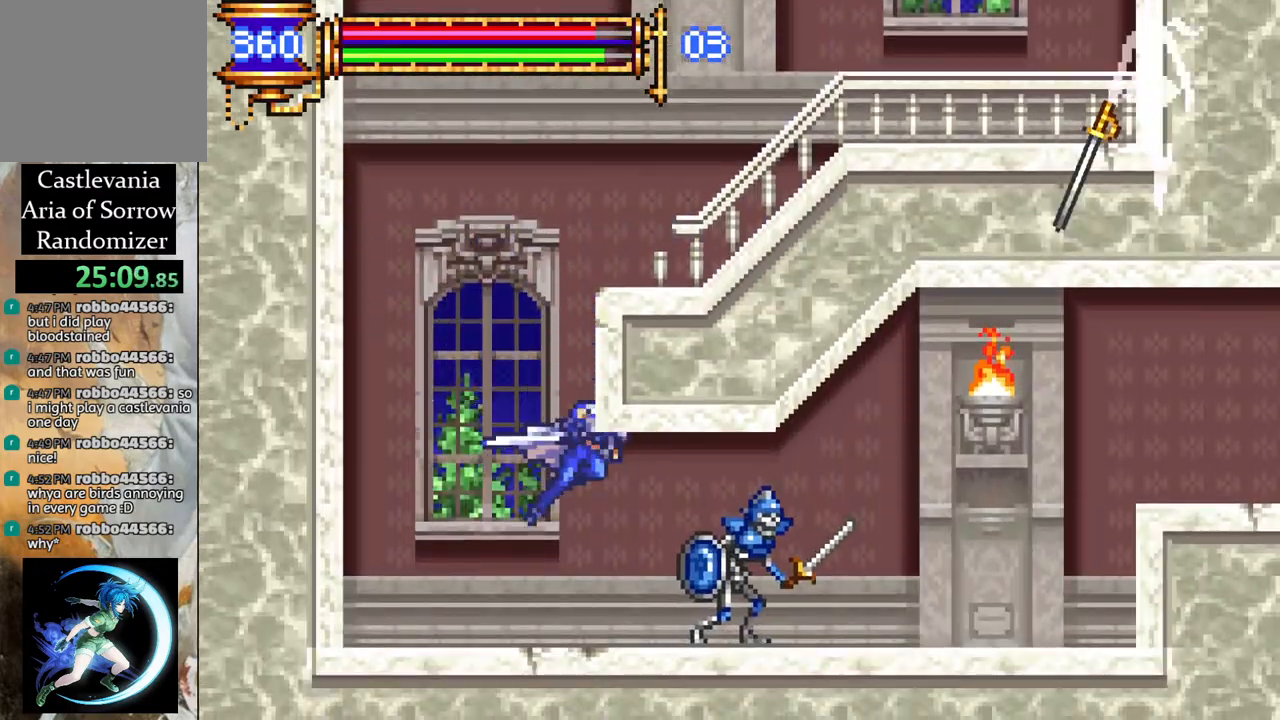
{"buttons": ["R1", "DPAD_RIGHT"], "left_stick": "center", "right_stick": "center", "events": []}
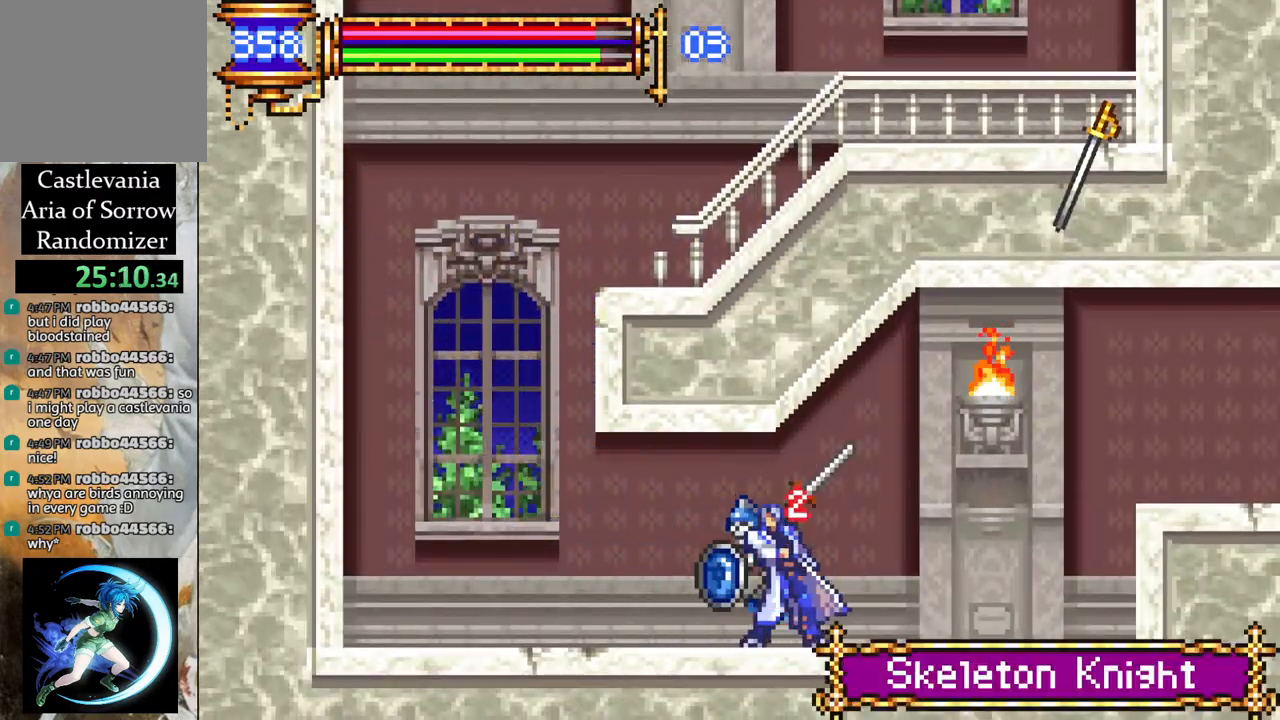
{"buttons": ["CROSS", "R1", "DPAD_RIGHT"], "left_stick": "center", "right_stick": "center", "events": [[67, "CROSS", "down"], [300, "CROSS", "up"], [450, "CROSS", "down"]]}
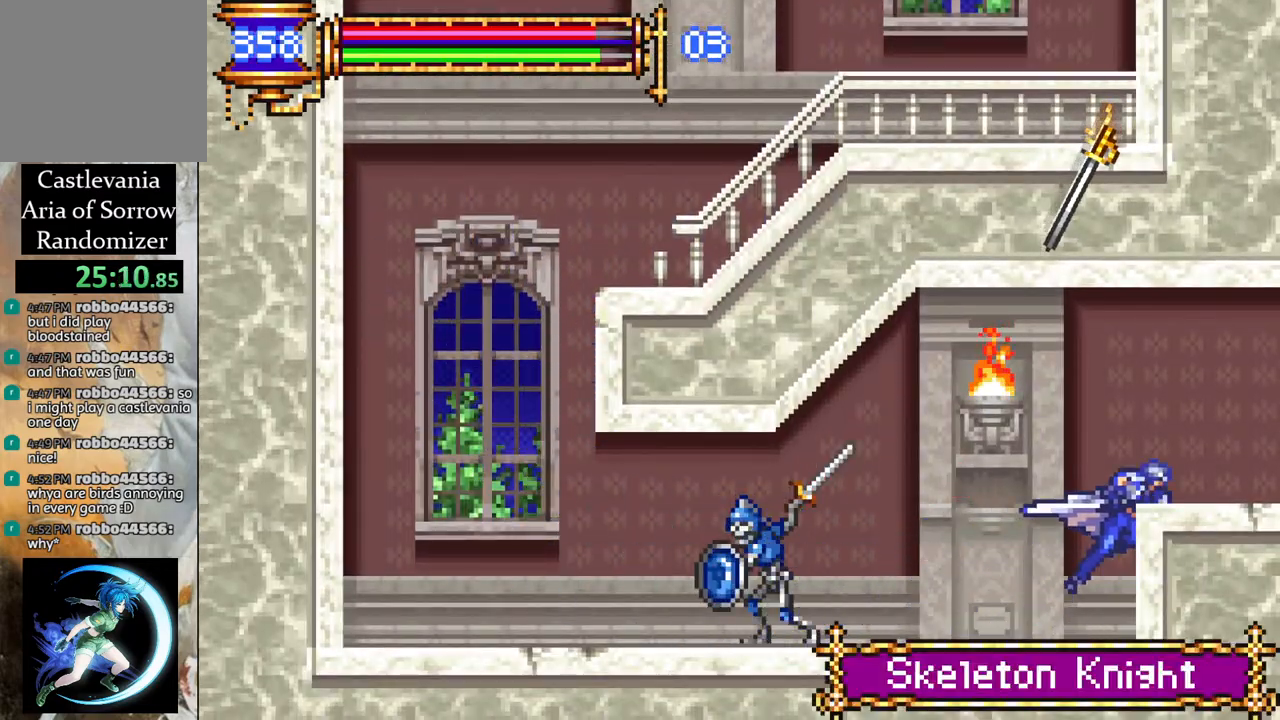
{"buttons": ["R1", "DPAD_RIGHT"], "left_stick": "center", "right_stick": "center", "events": [[100, "CROSS", "up"]]}
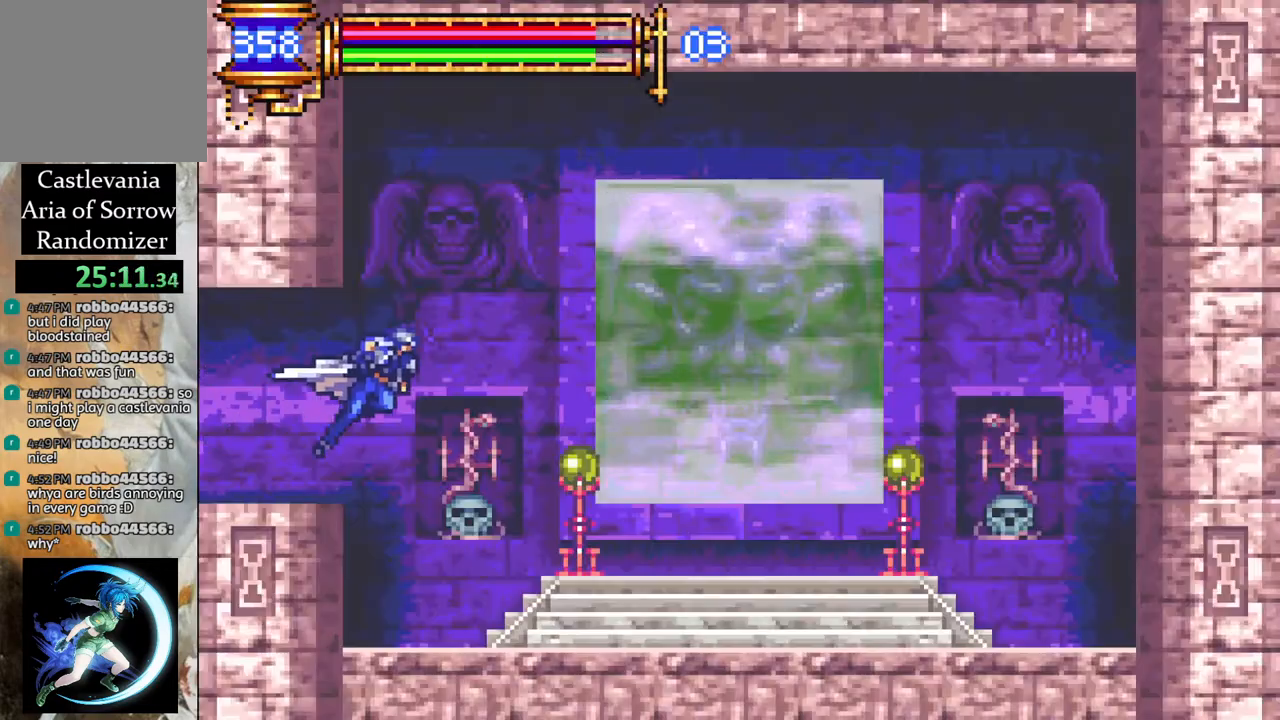
{"buttons": ["CROSS", "R1", "DPAD_LEFT"], "left_stick": "center", "right_stick": "center", "events": [[200, "DPAD_RIGHT", "up"], [200, "R1", "up"], [233, "DPAD_LEFT", "down"], [367, "DPAD_LEFT", "up"], [417, "R1", "down"], [433, "CROSS", "down"], [433, "DPAD_LEFT", "down"]]}
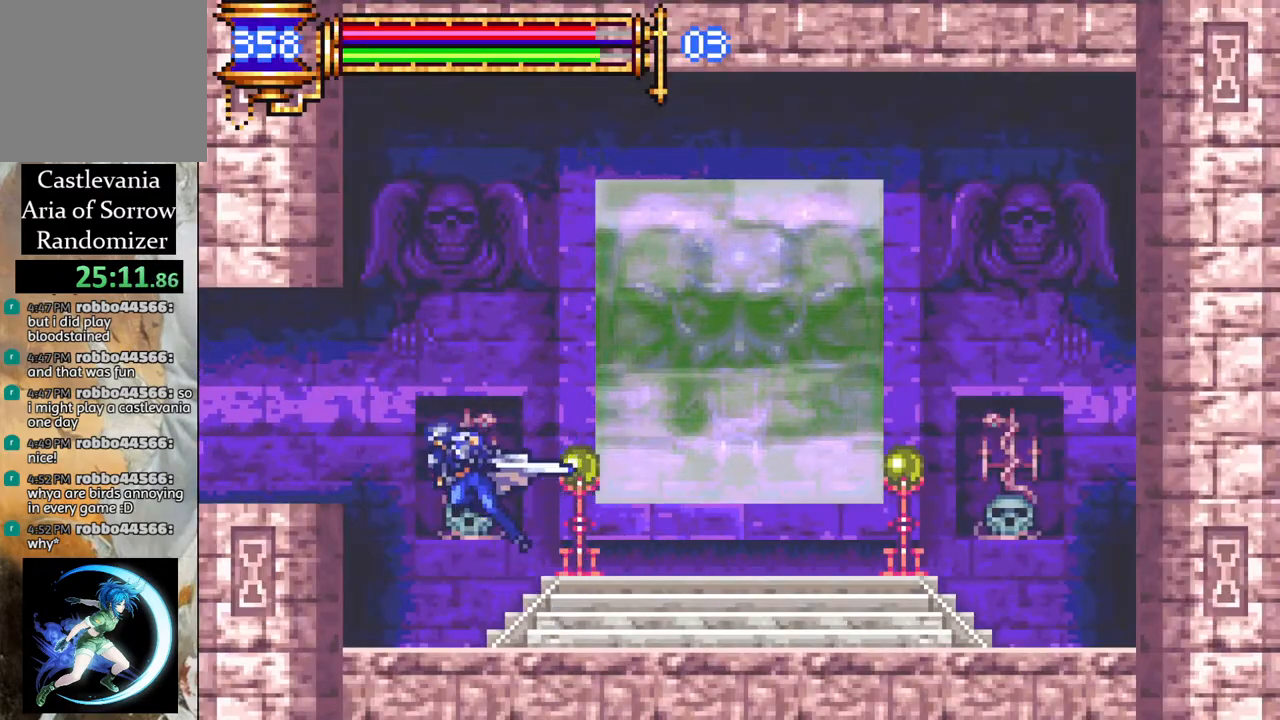
{"buttons": ["R1", "DPAD_LEFT"], "left_stick": "center", "right_stick": "center", "events": [[167, "CROSS", "up"]]}
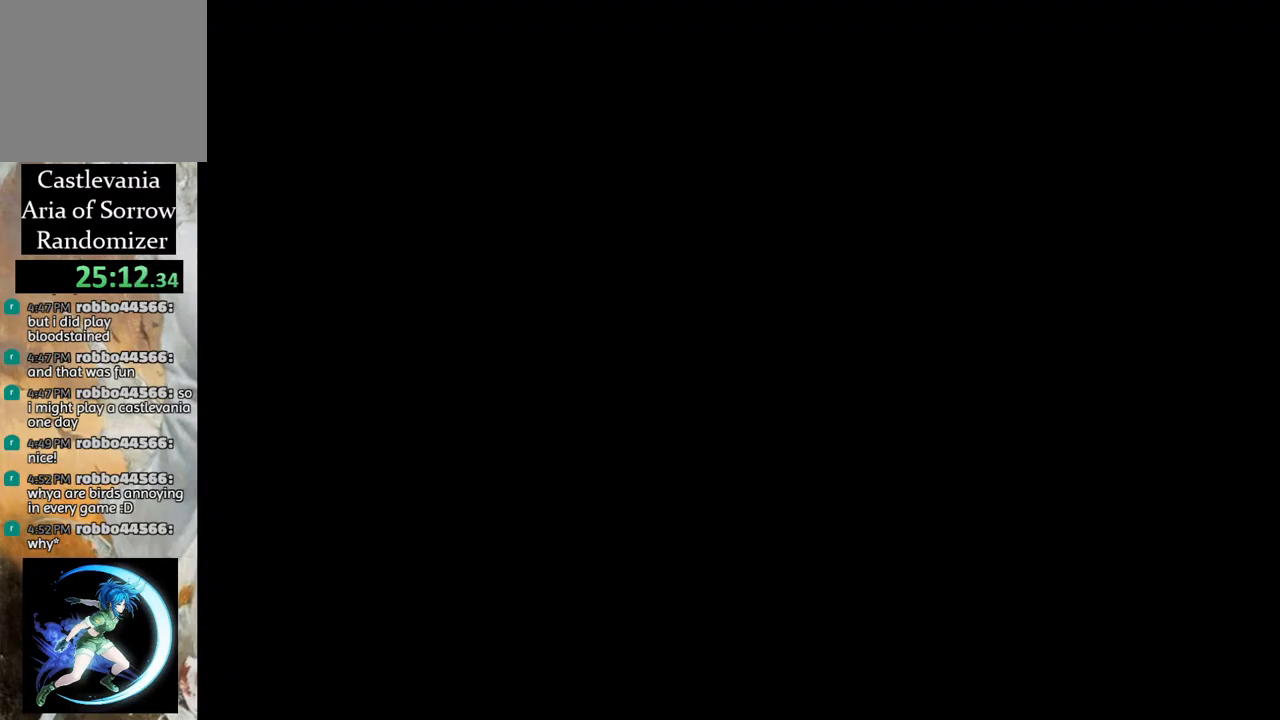
{"buttons": ["CROSS"], "left_stick": "center", "right_stick": "center", "events": [[400, "DPAD_LEFT", "up"], [400, "R1", "up"], [500, "CROSS", "down"]]}
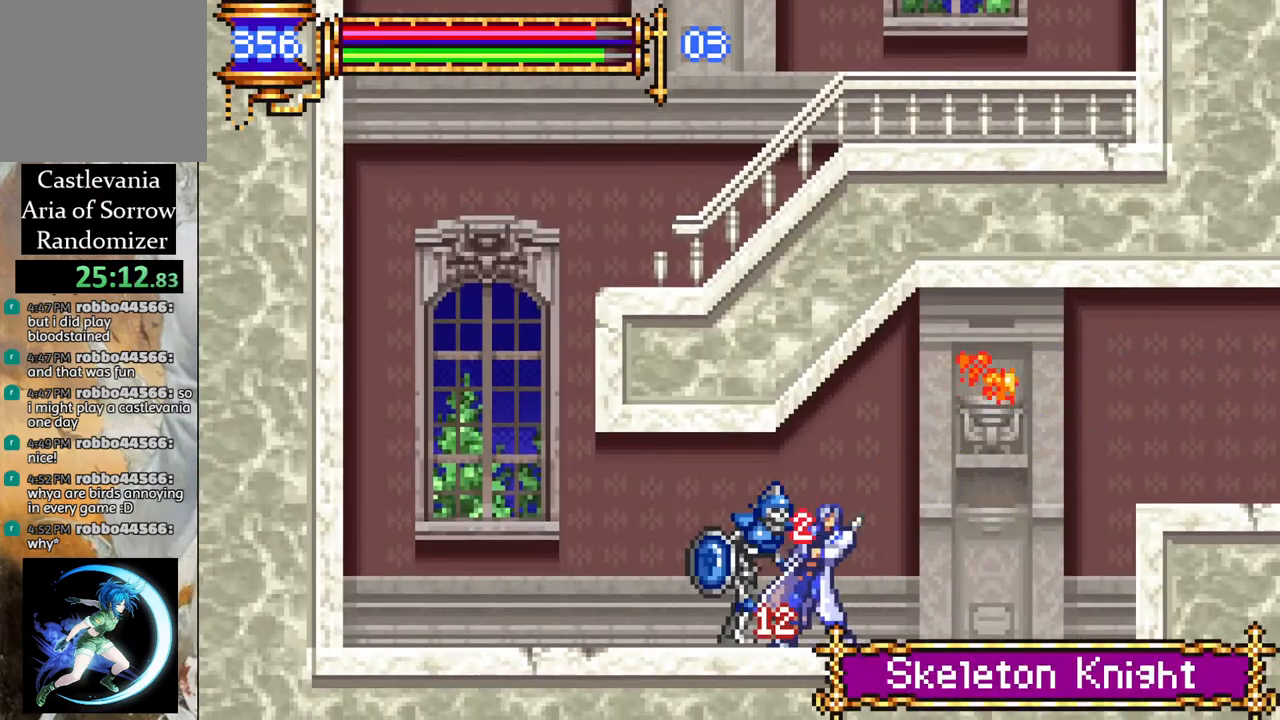
{"buttons": ["DPAD_LEFT"], "left_stick": "center", "right_stick": "center", "events": [[83, "CIRCLE", "down"], [100, "CROSS", "up"], [150, "DPAD_LEFT", "down"], [167, "CIRCLE", "up"], [200, "DPAD_LEFT", "up"], [333, "CROSS", "down"], [333, "DPAD_LEFT", "down"], [383, "CIRCLE", "down"], [383, "CROSS", "up"], [383, "DPAD_LEFT", "up"], [433, "CIRCLE", "up"], [483, "DPAD_LEFT", "down"]]}
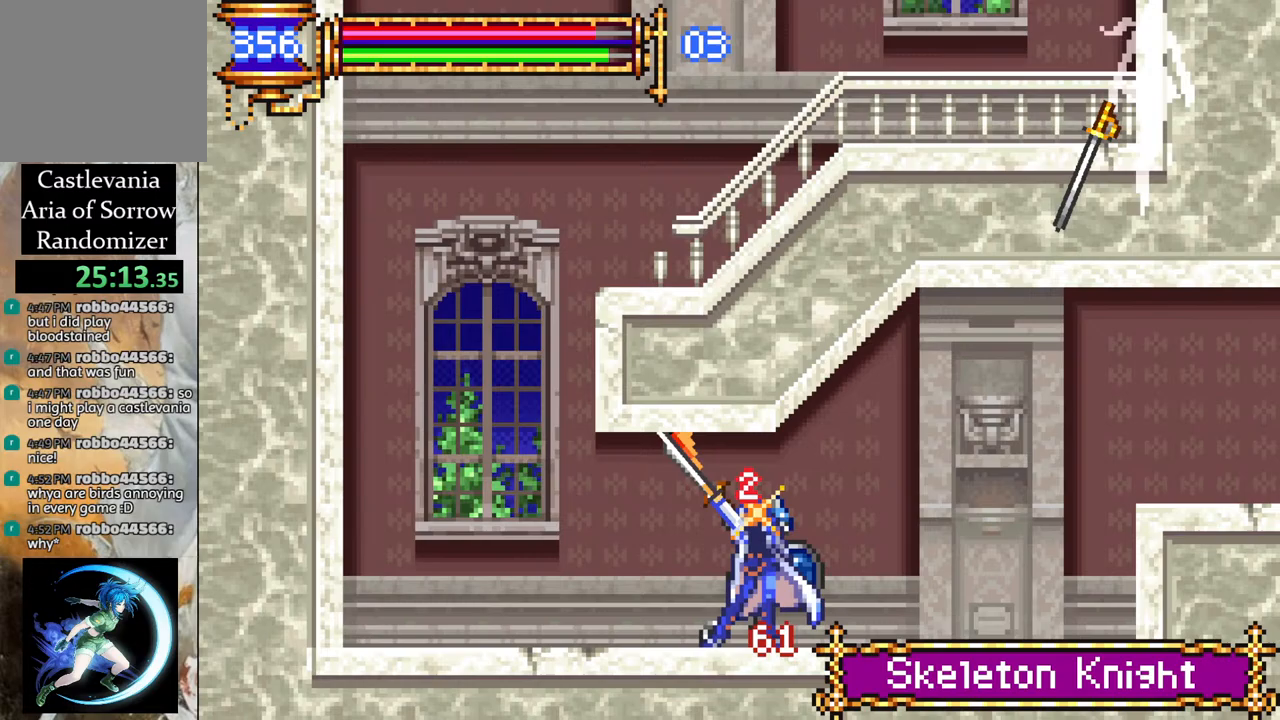
{"buttons": ["R1", "DPAD_LEFT"], "left_stick": "center", "right_stick": "center", "events": [[433, "R1", "down"]]}
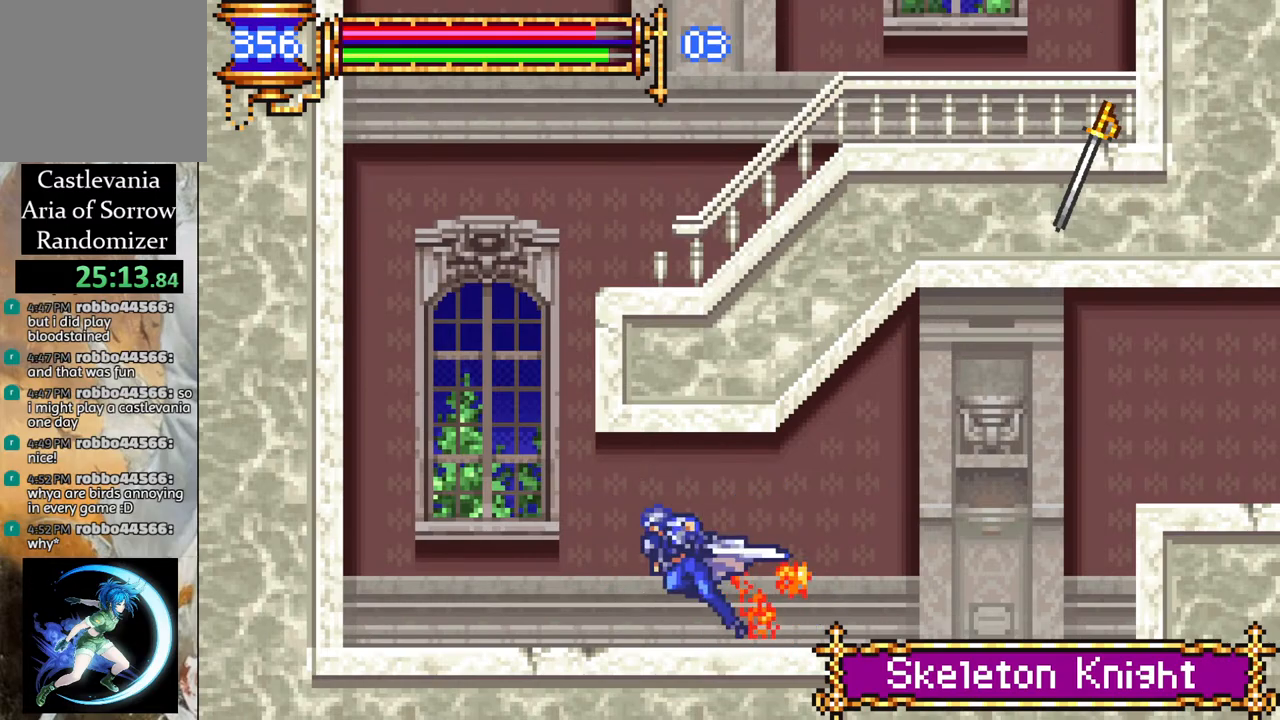
{"buttons": ["DPAD_RIGHT"], "left_stick": "center", "right_stick": "center", "events": [[217, "R1", "up"], [267, "DPAD_LEFT", "up"], [317, "CROSS", "down"], [333, "R1", "down"], [483, "DPAD_RIGHT", "down"], [500, "CROSS", "up"], [500, "R1", "up"]]}
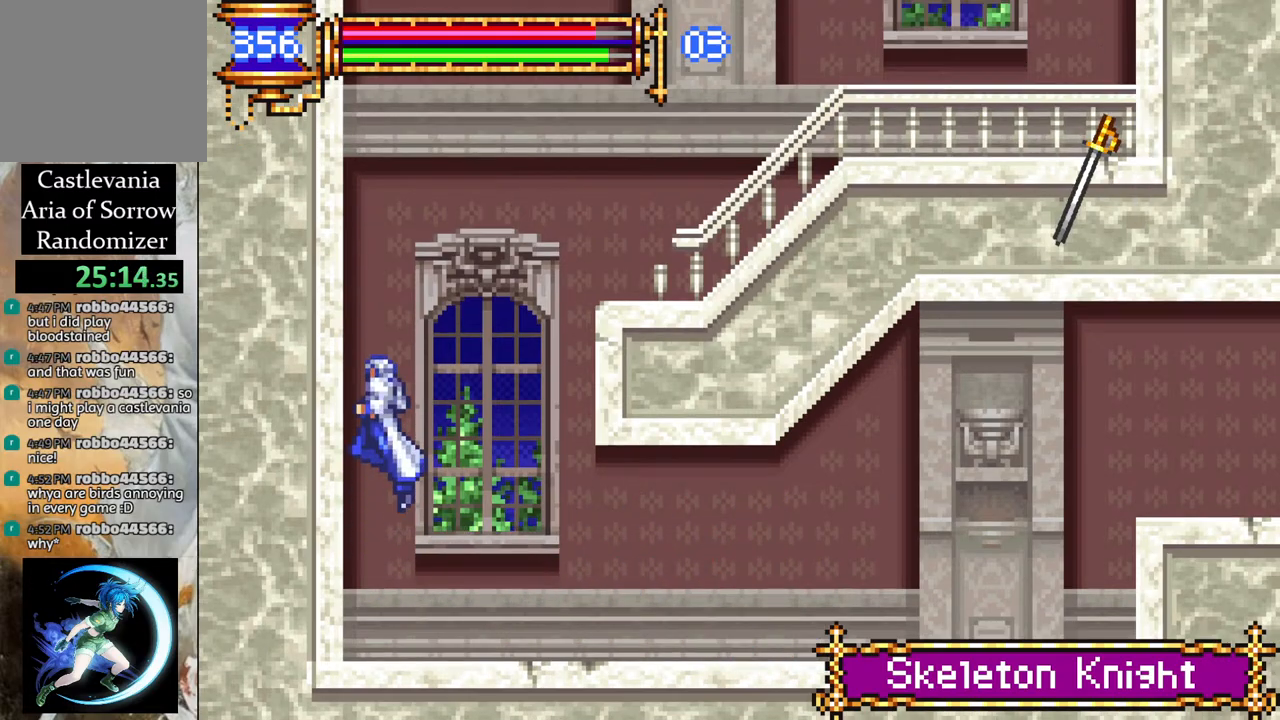
{"buttons": ["CROSS", "R1", "DPAD_RIGHT"], "left_stick": "center", "right_stick": "center", "events": [[67, "R1", "down"], [83, "CROSS", "down"]]}
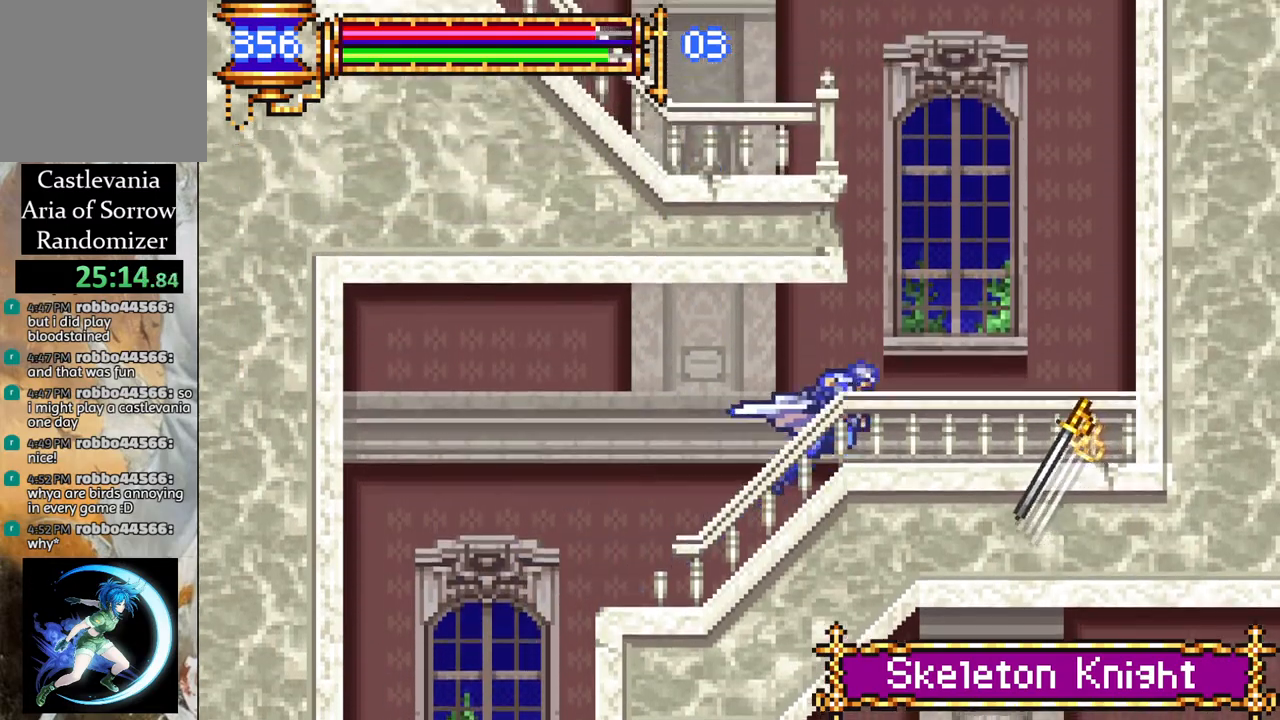
{"buttons": ["CROSS", "R1", "DPAD_LEFT"], "left_stick": "center", "right_stick": "center", "events": [[33, "CROSS", "up"], [83, "DPAD_RIGHT", "up"], [100, "R1", "up"], [183, "CROSS", "down"], [217, "R1", "down"], [367, "CROSS", "up"], [383, "R1", "up"], [433, "DPAD_LEFT", "down"], [467, "CROSS", "down"], [467, "R1", "down"]]}
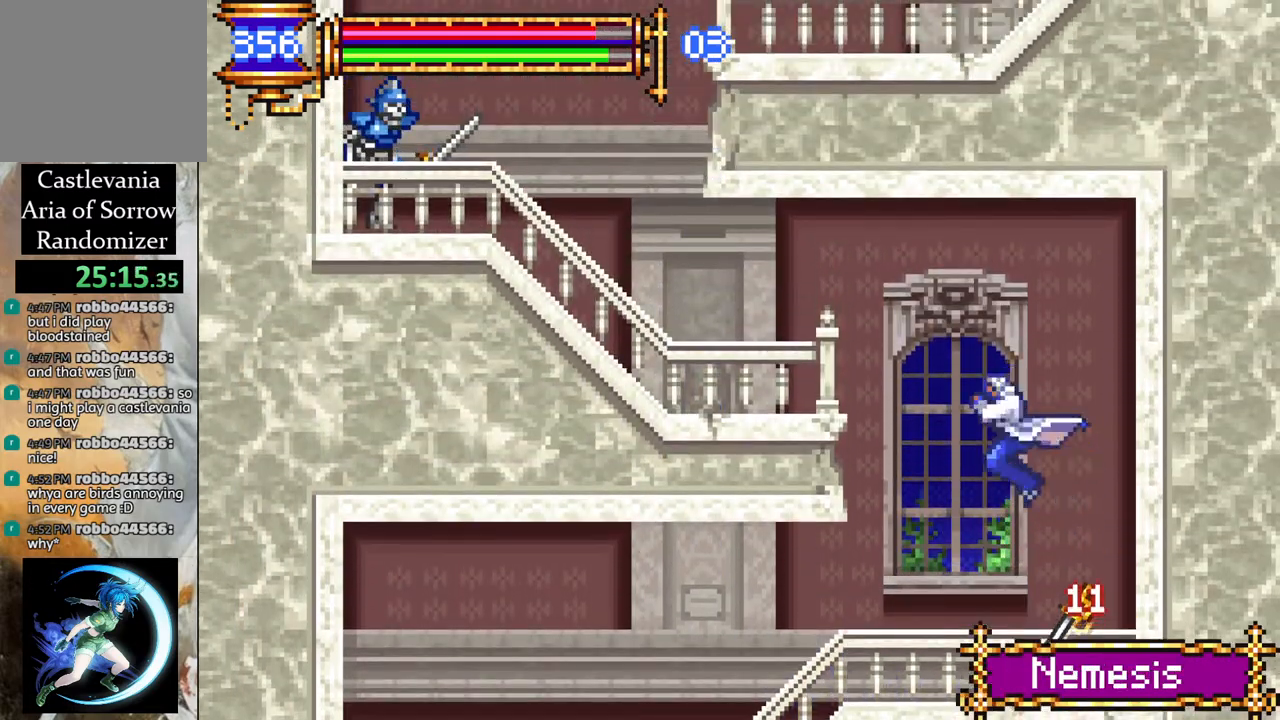
{"buttons": ["CROSS"], "left_stick": "center", "right_stick": "center", "events": [[267, "CROSS", "up"], [317, "R1", "up"], [417, "DPAD_LEFT", "up"], [500, "CROSS", "down"]]}
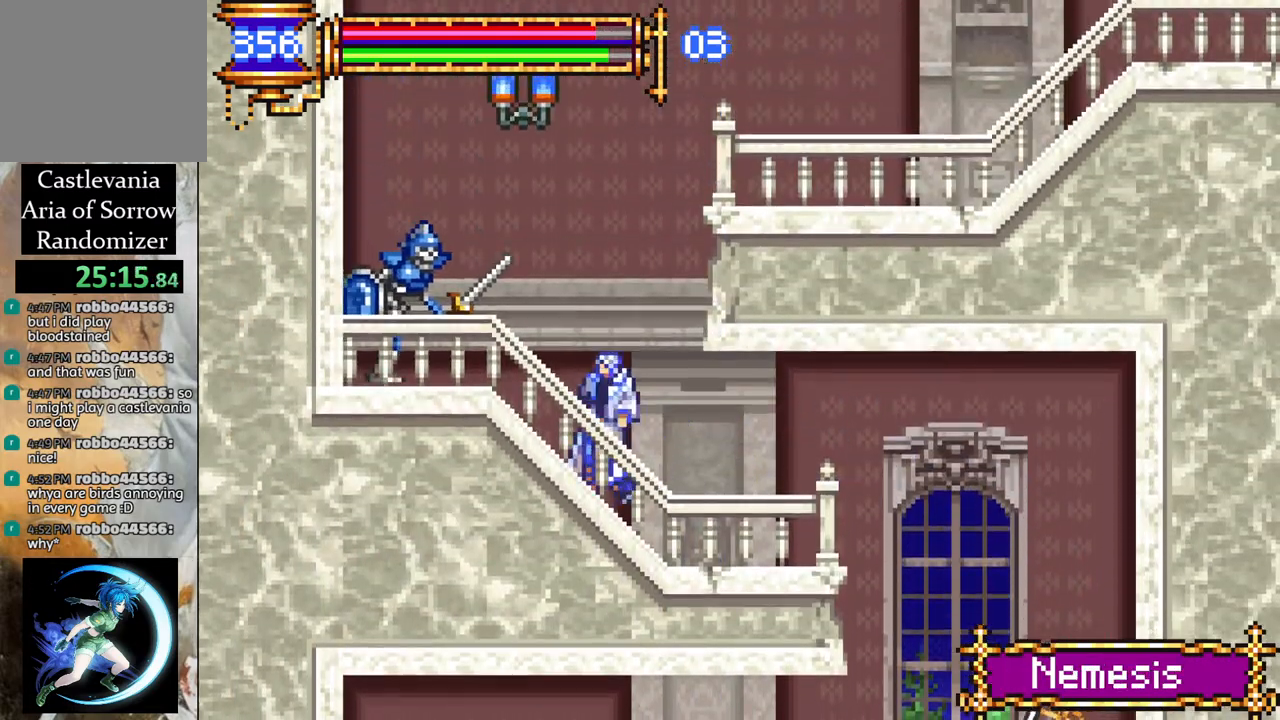
{"buttons": ["CROSS", "R1", "DPAD_RIGHT"], "left_stick": "center", "right_stick": "center", "events": [[17, "R1", "down"], [150, "R1", "up"], [167, "CROSS", "up"], [267, "CROSS", "down"], [300, "DPAD_RIGHT", "down"], [300, "R1", "down"]]}
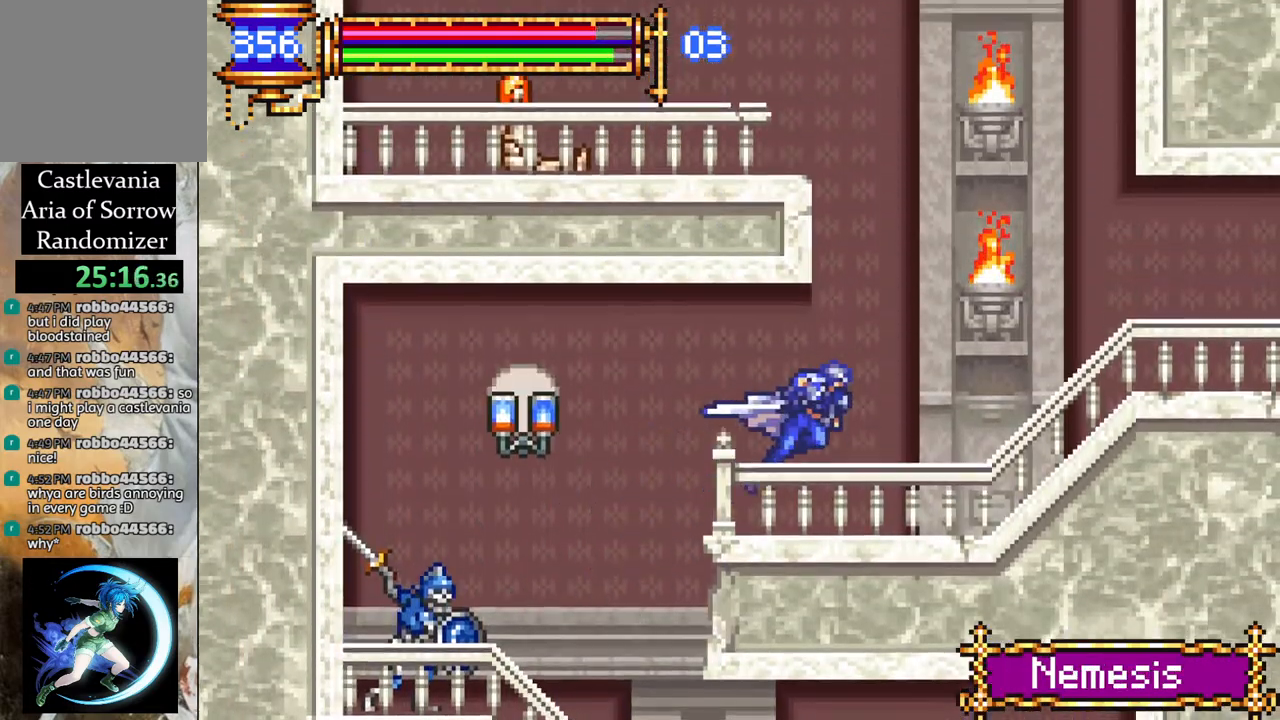
{"buttons": ["R1", "DPAD_RIGHT"], "left_stick": "center", "right_stick": "center", "events": [[83, "CROSS", "up"]]}
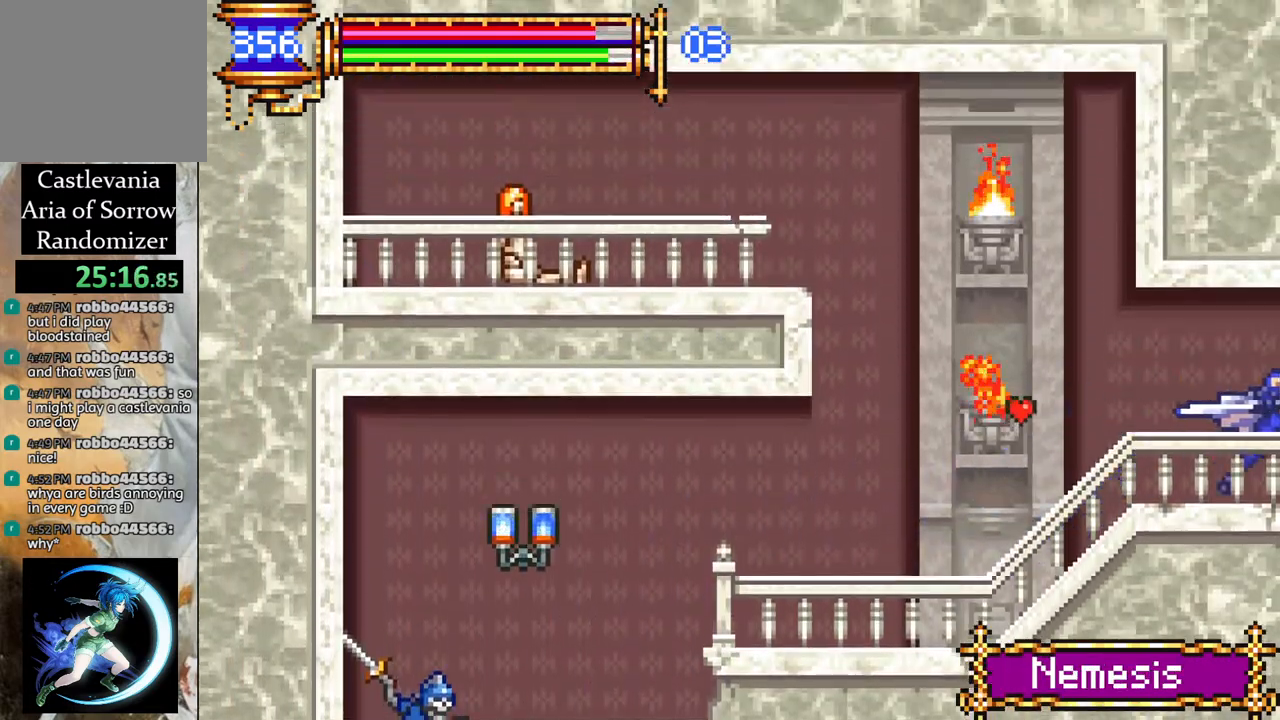
{"buttons": ["R1", "DPAD_RIGHT"], "left_stick": "center", "right_stick": "center", "events": []}
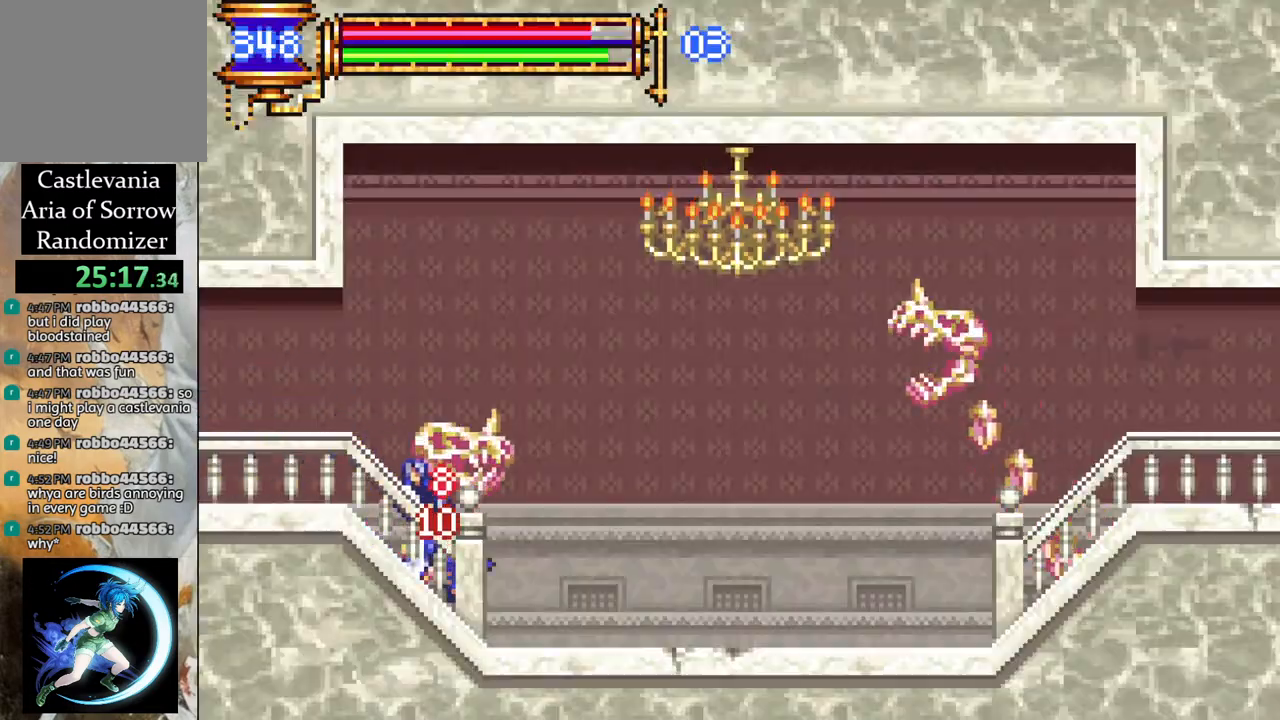
{"buttons": ["R1", "DPAD_RIGHT"], "left_stick": "center", "right_stick": "center", "events": []}
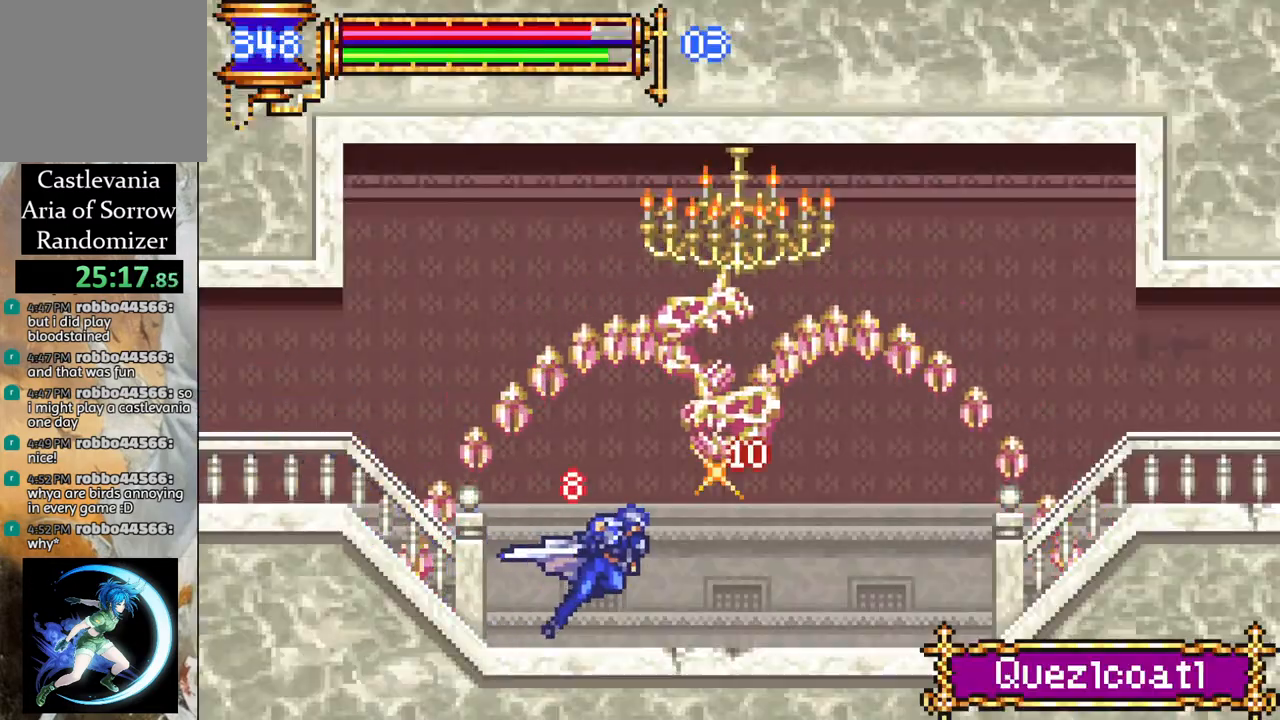
{"buttons": ["R1", "DPAD_RIGHT"], "left_stick": "center", "right_stick": "center", "events": []}
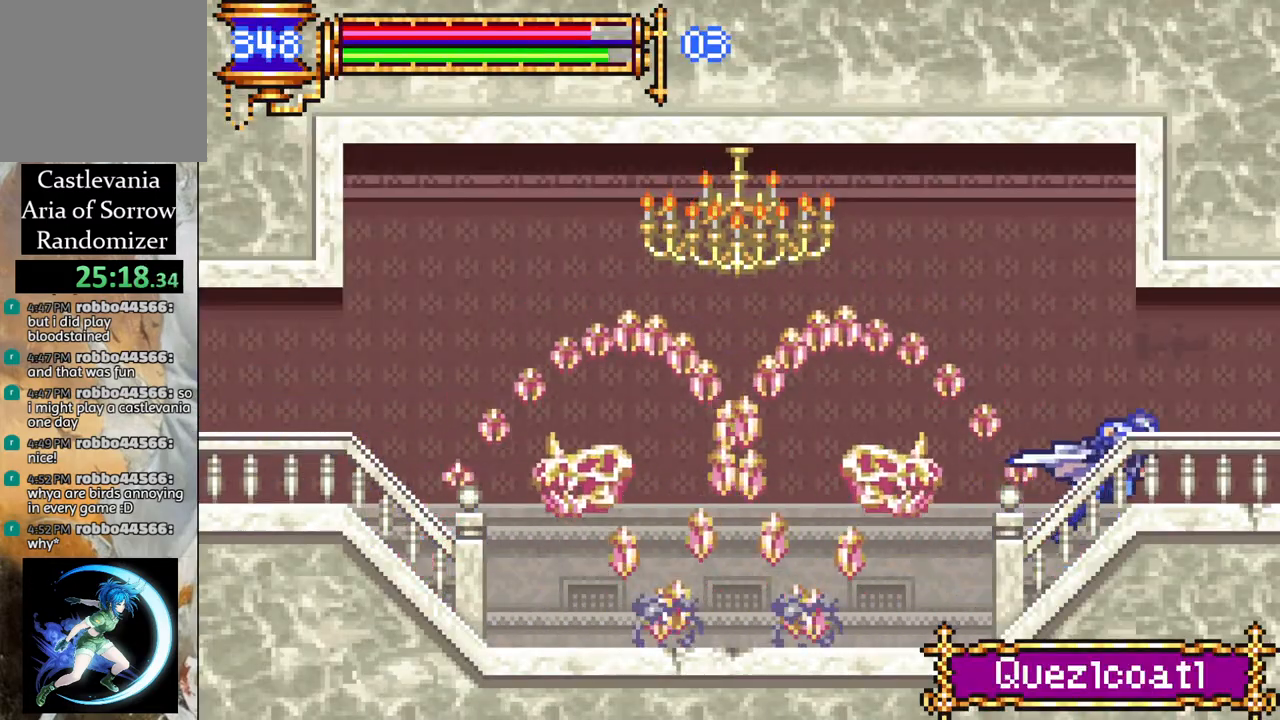
{"buttons": ["R1", "DPAD_RIGHT"], "left_stick": "center", "right_stick": "center", "events": []}
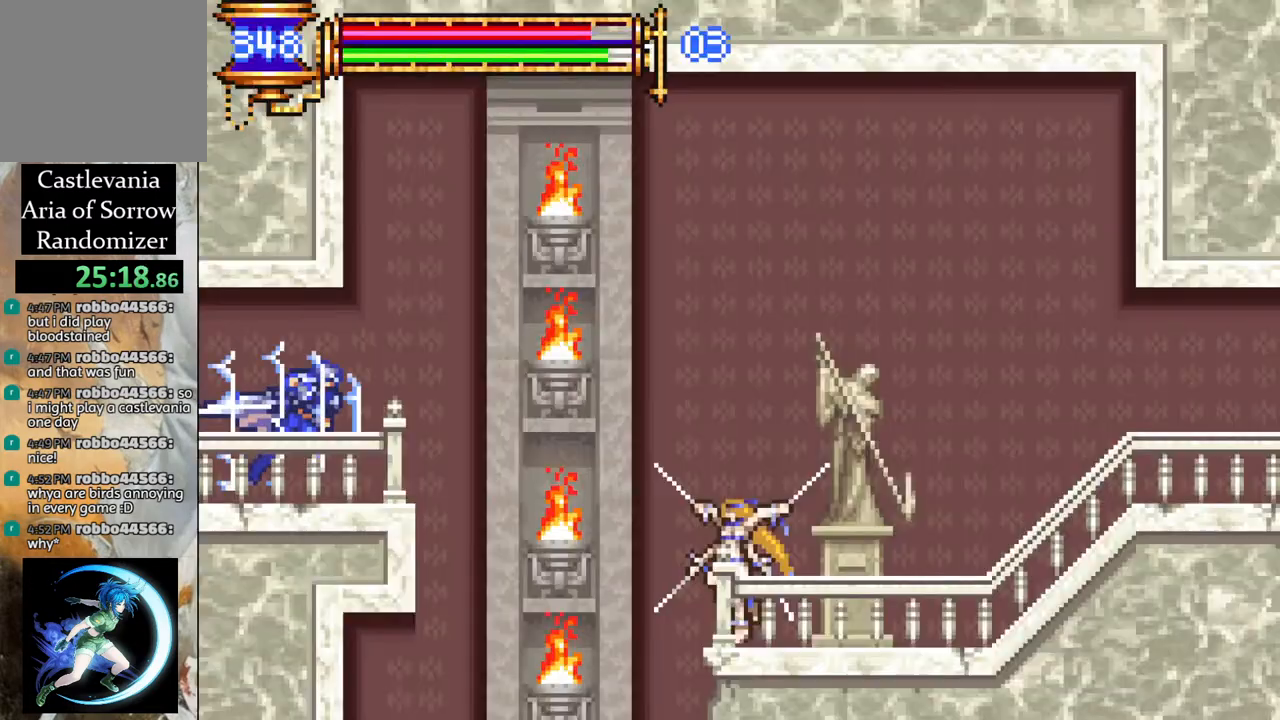
{"buttons": ["R1", "DPAD_RIGHT"], "left_stick": "center", "right_stick": "center", "events": []}